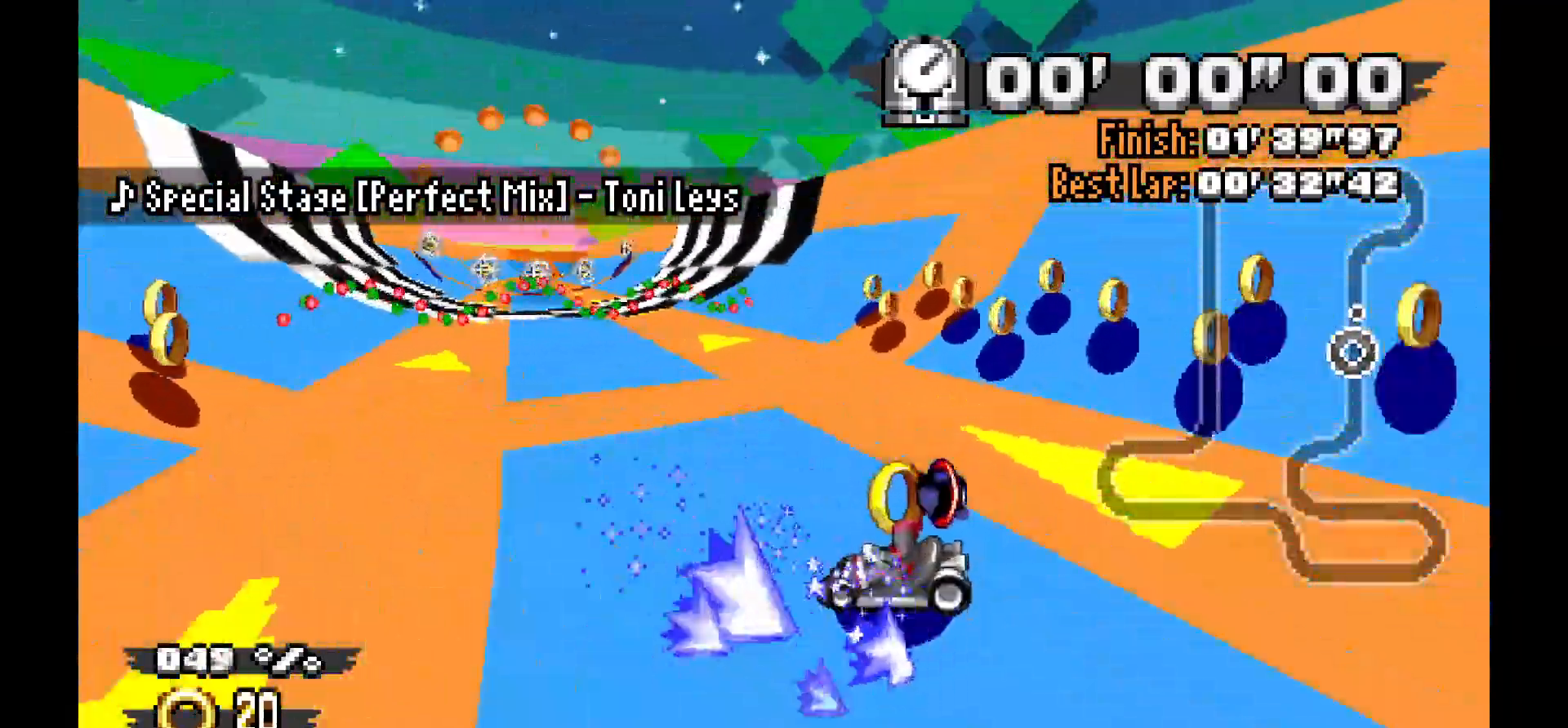
Gameplay with a controller (Xbox layout); each line is a JSON object with the inputs held at the frame after it (dt_ms = milliseconds from this image to that frame). "events" lists button and stick changes between this image and that frame as [ms after this image, input, new state], when the widget could be followed in between. Not read: L1 L2 L3 R1 R2 R3.
{"dt_ms": 500, "buttons": [], "events": []}
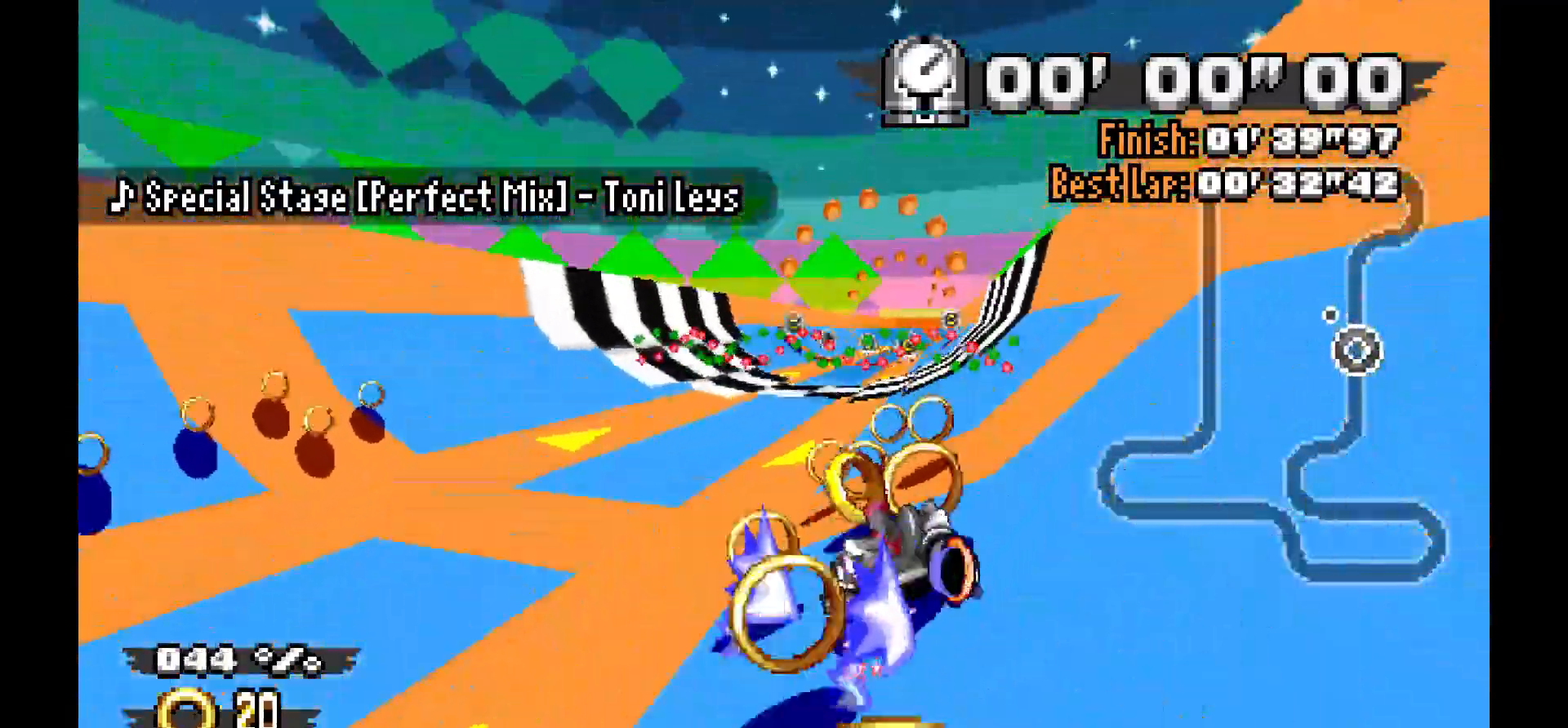
{"dt_ms": 500, "buttons": []}
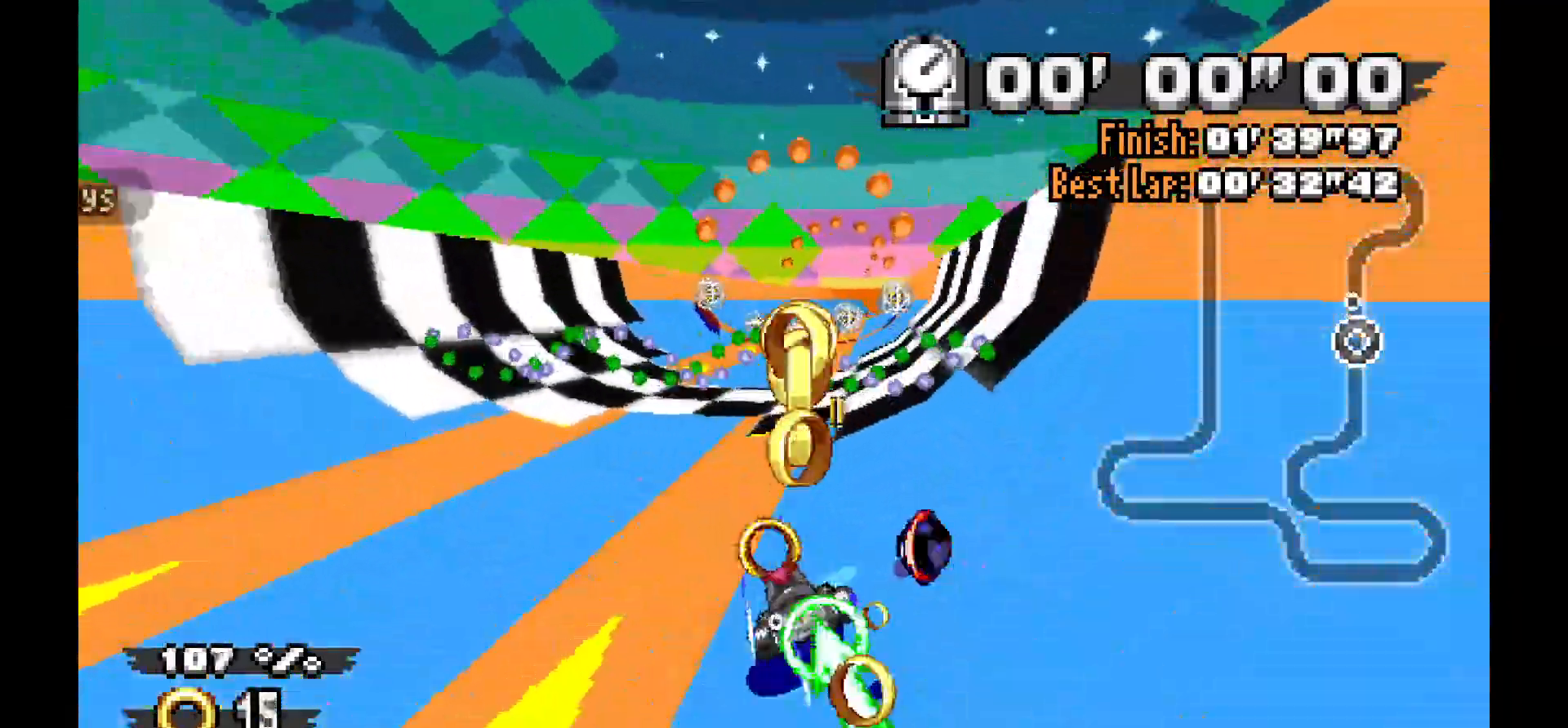
{"dt_ms": 1000, "buttons": ["DPAD_DOWN"]}
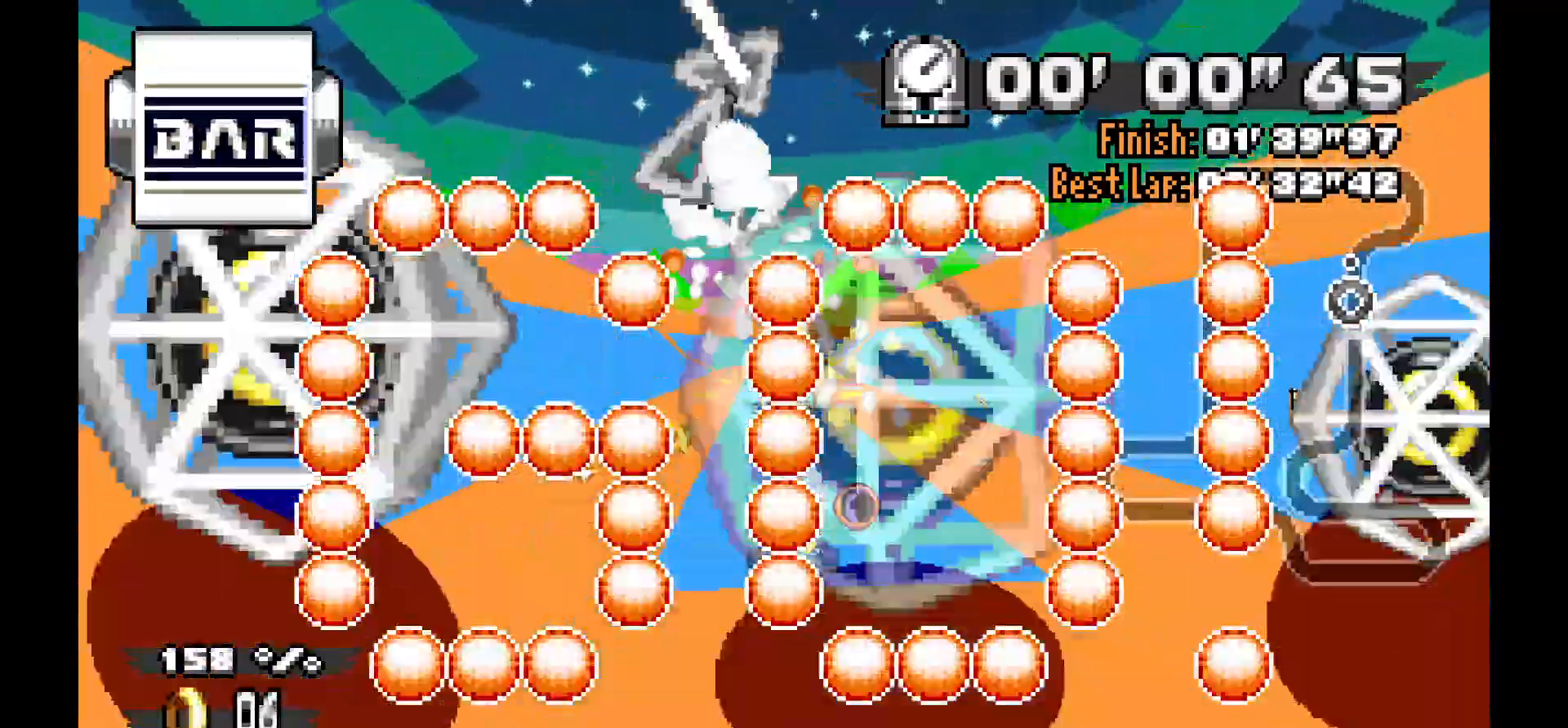
{"dt_ms": 500, "buttons": [], "events": [[100, "DPAD_DOWN", "up"]]}